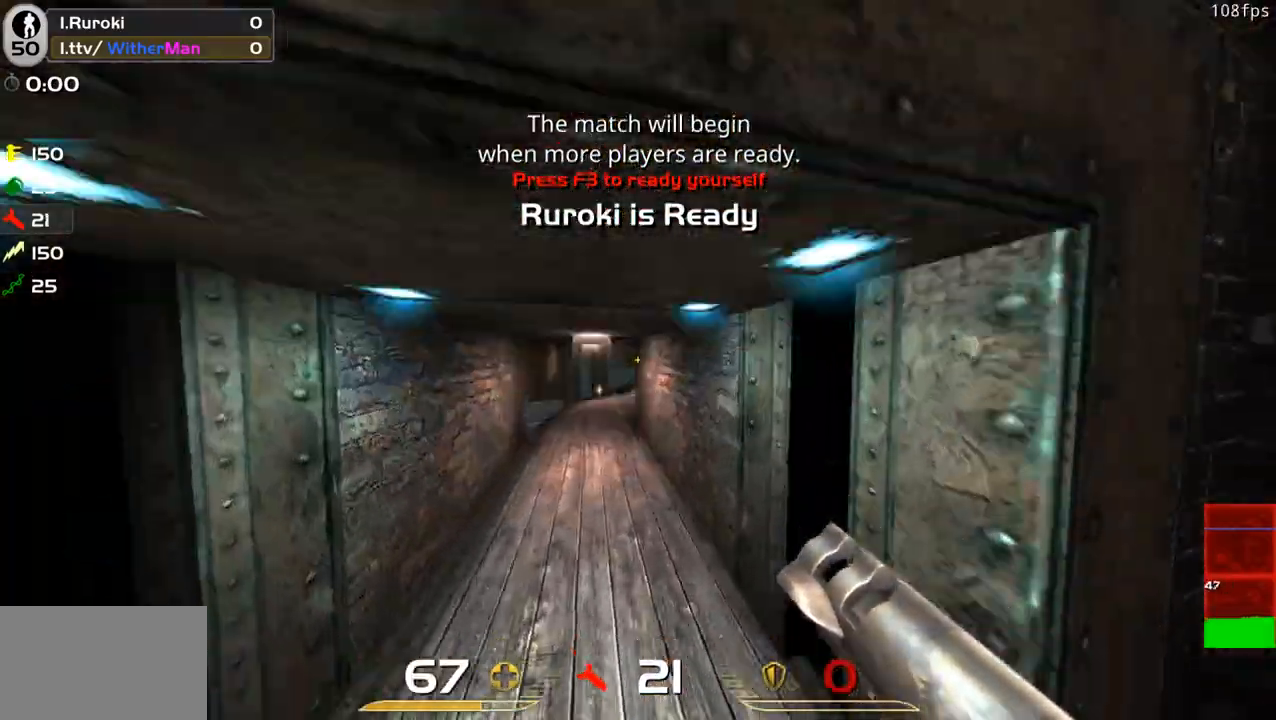
Gameplay with keyboard and mouse; each line is a JSON object with the keys and mouse buttons held at the frame after it. "events" lists presses ("down") and releases ("up") of "1", "2", "3", "4", "5", "a", "alt", "c", "caps_lock", "ctrl", "d", "e", "f", "g", "q", "r", "s", "shift", "space", "t", "tab", "v", "w", "x", "z", "mouse_left", "mouse_wheel" and "mouse_right" between this image and that frame as [ms after this image, input, new state], when the widget could be followed in between. "mouse_left", "mouse_wheel", "mouse_right" = the "left", "wheel", "right" buttons of the "mouse" list. No other keys are recorded. "wheel" means that the mouse wheel is clicked or scrolled. Not read: mouse_move.
{"keys": ["d", "space", "w"], "mouse": [], "events": [[16, "a", "up"], [250, "a", "down"], [383, "a", "up"], [383, "space", "down"], [433, "d", "down"]]}
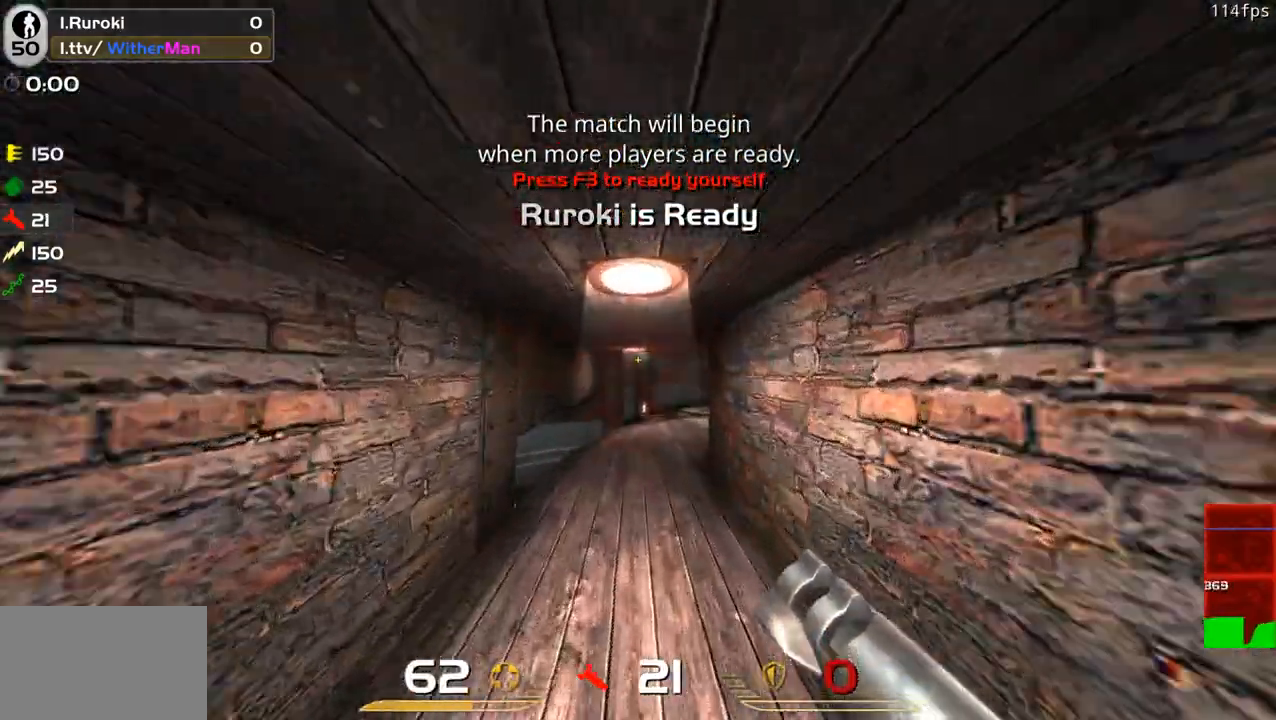
{"keys": ["d", "w"], "mouse": [], "events": [[83, "space", "up"]]}
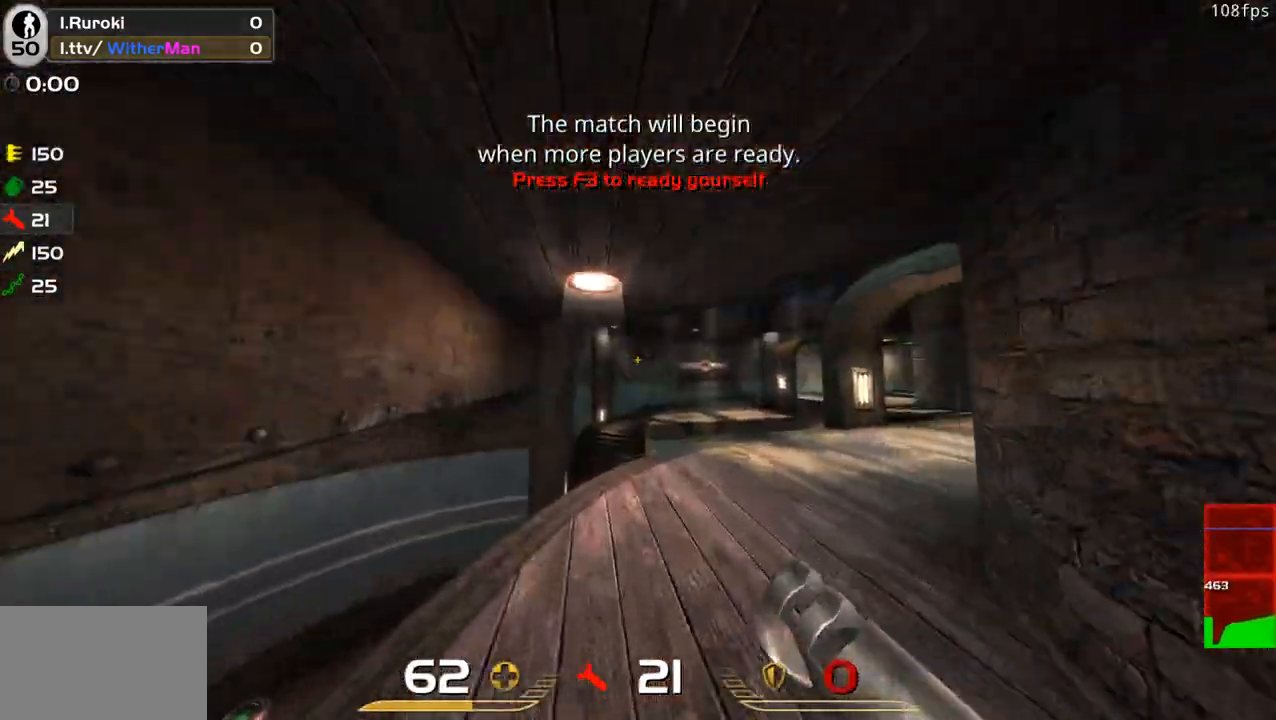
{"keys": ["d", "w"], "mouse": ["left"], "events": [[333, "space", "down"], [466, "mouse_left", "down"], [466, "space", "up"]]}
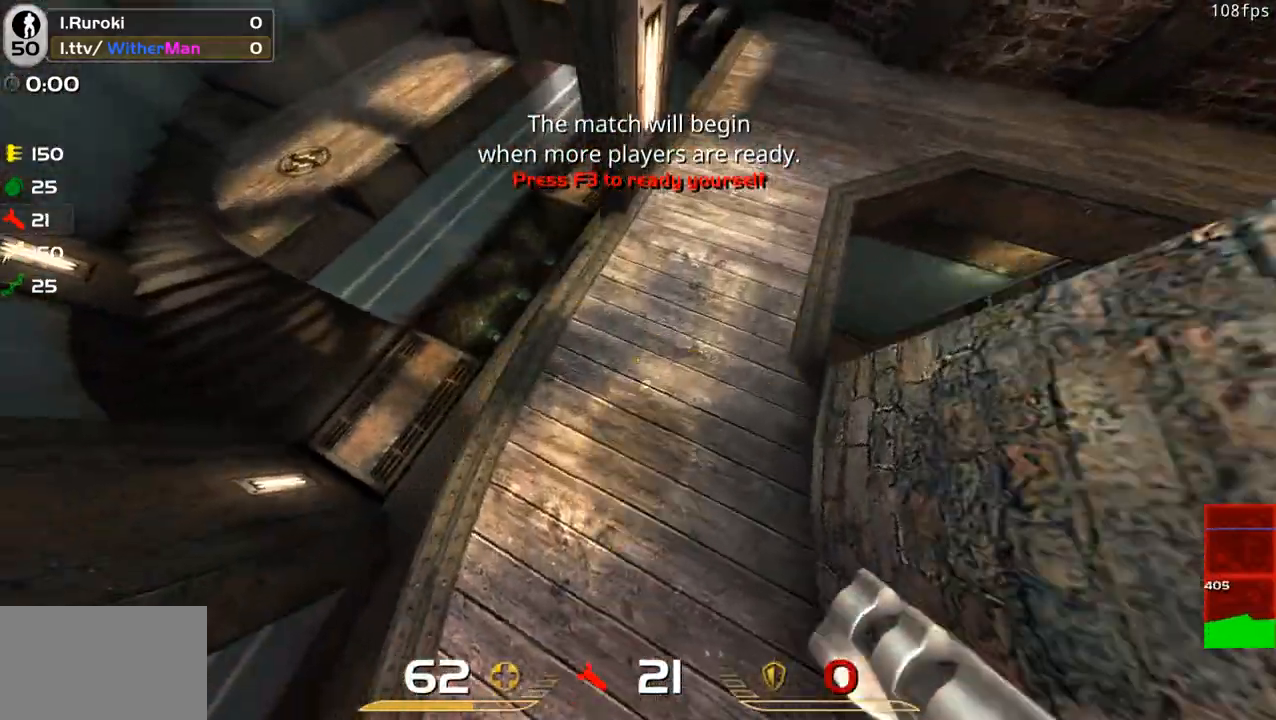
{"keys": ["w"], "mouse": [], "events": [[116, "mouse_left", "up"], [150, "d", "up"]]}
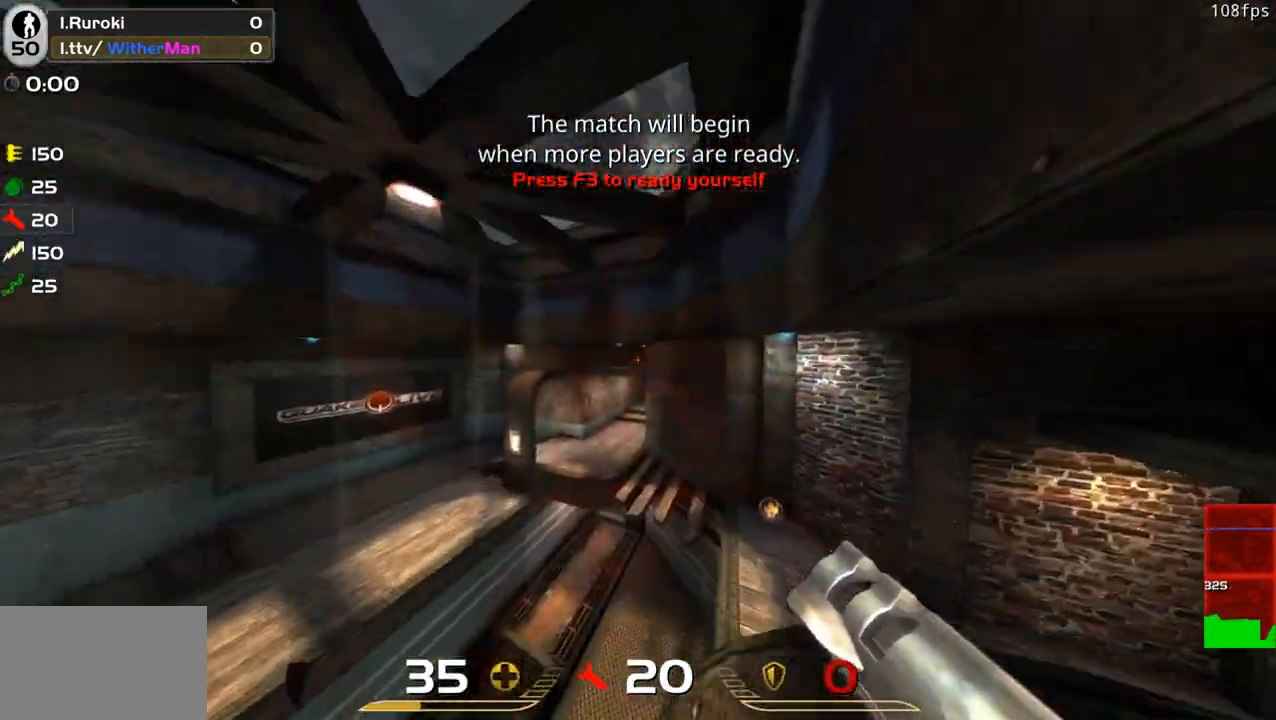
{"keys": ["a", "w"], "mouse": [], "events": [[33, "d", "down"], [366, "d", "up"], [400, "a", "down"]]}
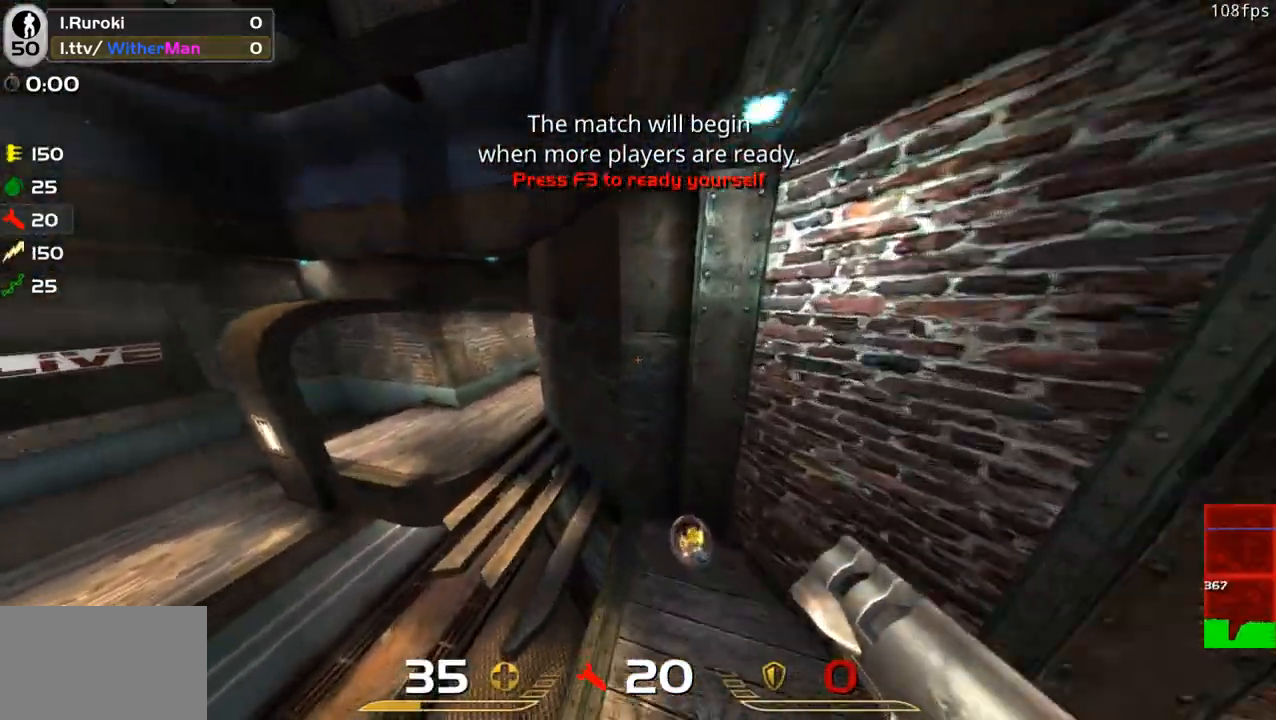
{"keys": ["w"], "mouse": [], "events": [[466, "a", "up"]]}
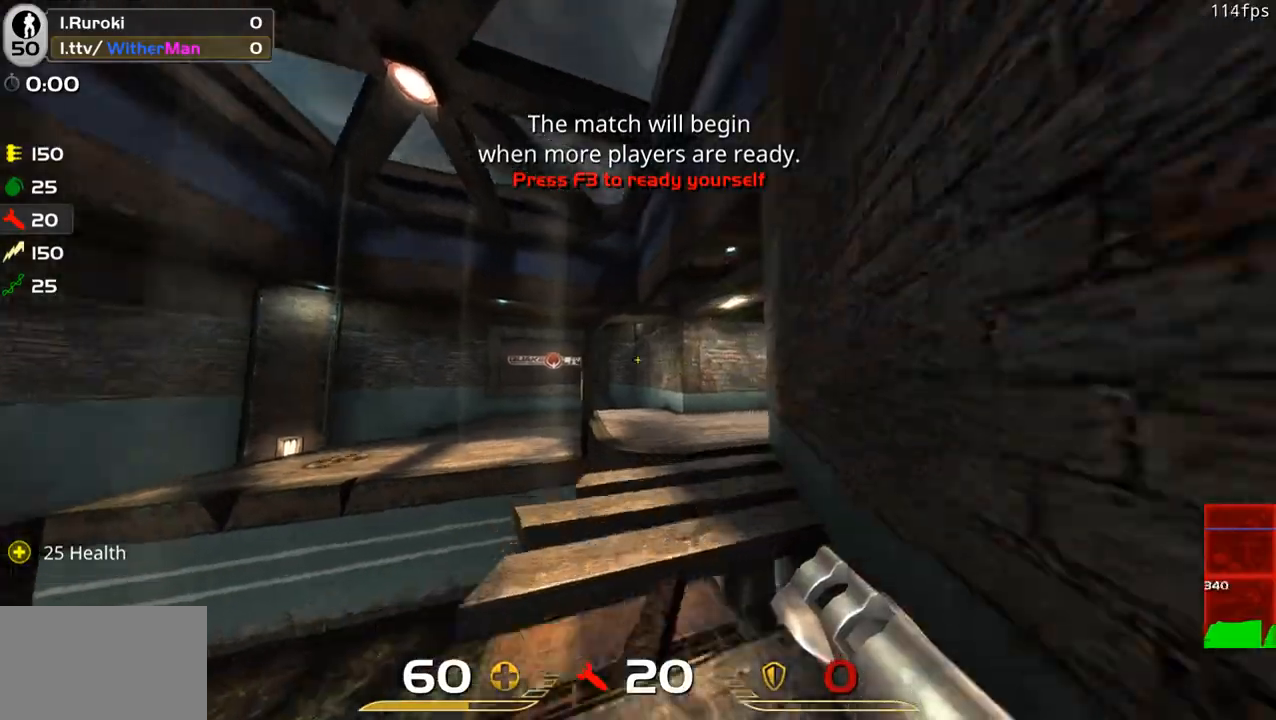
{"keys": ["d", "space", "w"], "mouse": [], "events": [[200, "d", "down"], [350, "space", "down"]]}
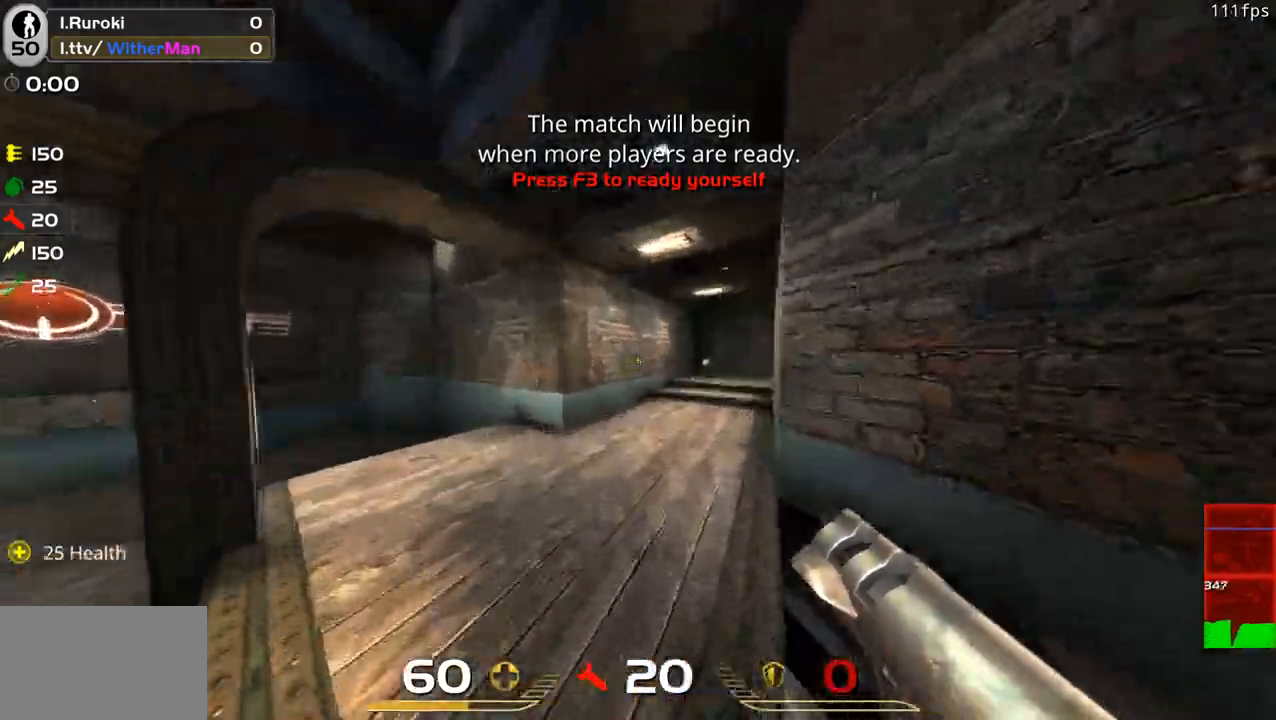
{"keys": ["d", "w"], "mouse": [], "events": [[33, "space", "up"]]}
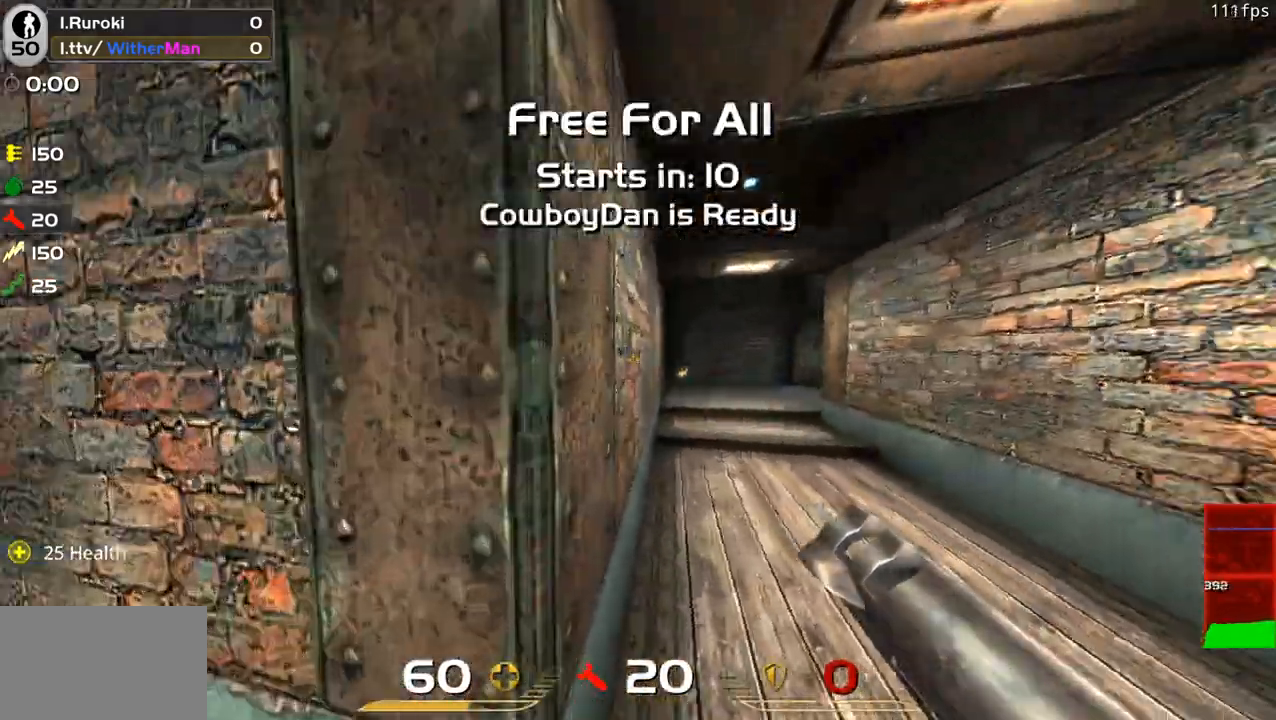
{"keys": ["a", "w"], "mouse": [], "events": [[283, "d", "up"], [466, "a", "down"]]}
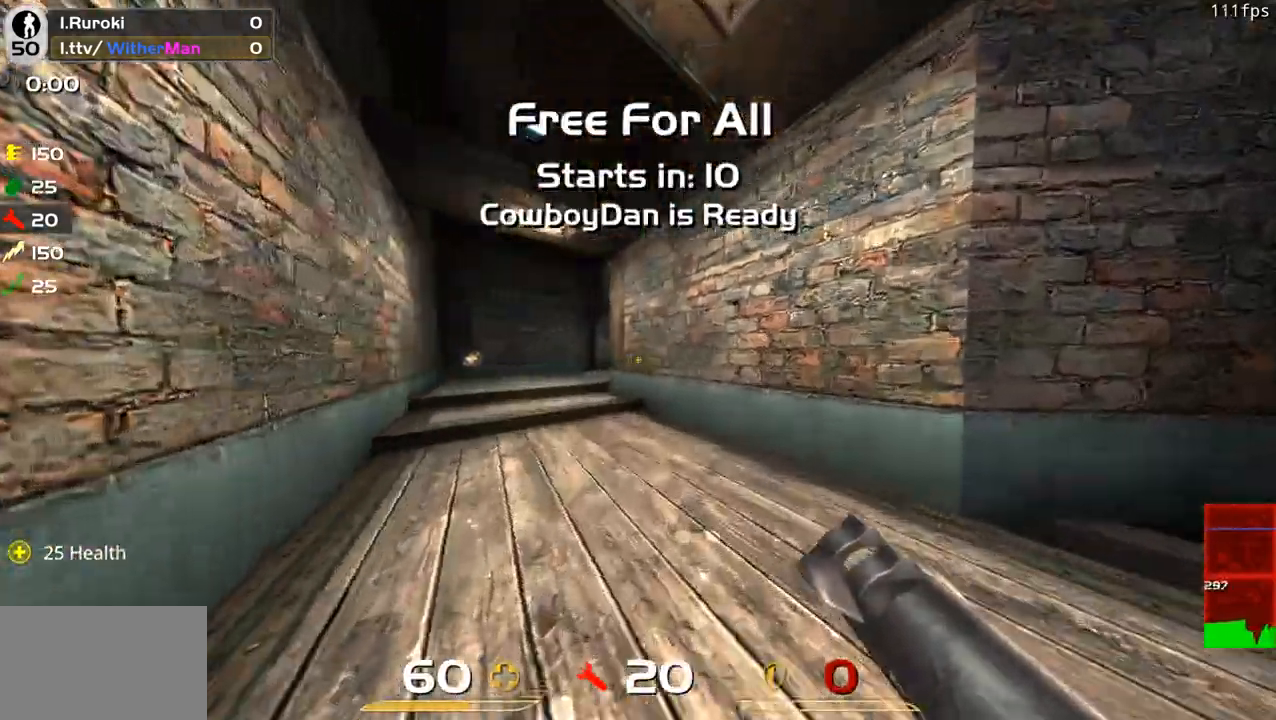
{"keys": ["d", "w"], "mouse": [], "events": [[66, "space", "down"], [200, "a", "up"], [250, "space", "up"], [483, "d", "down"]]}
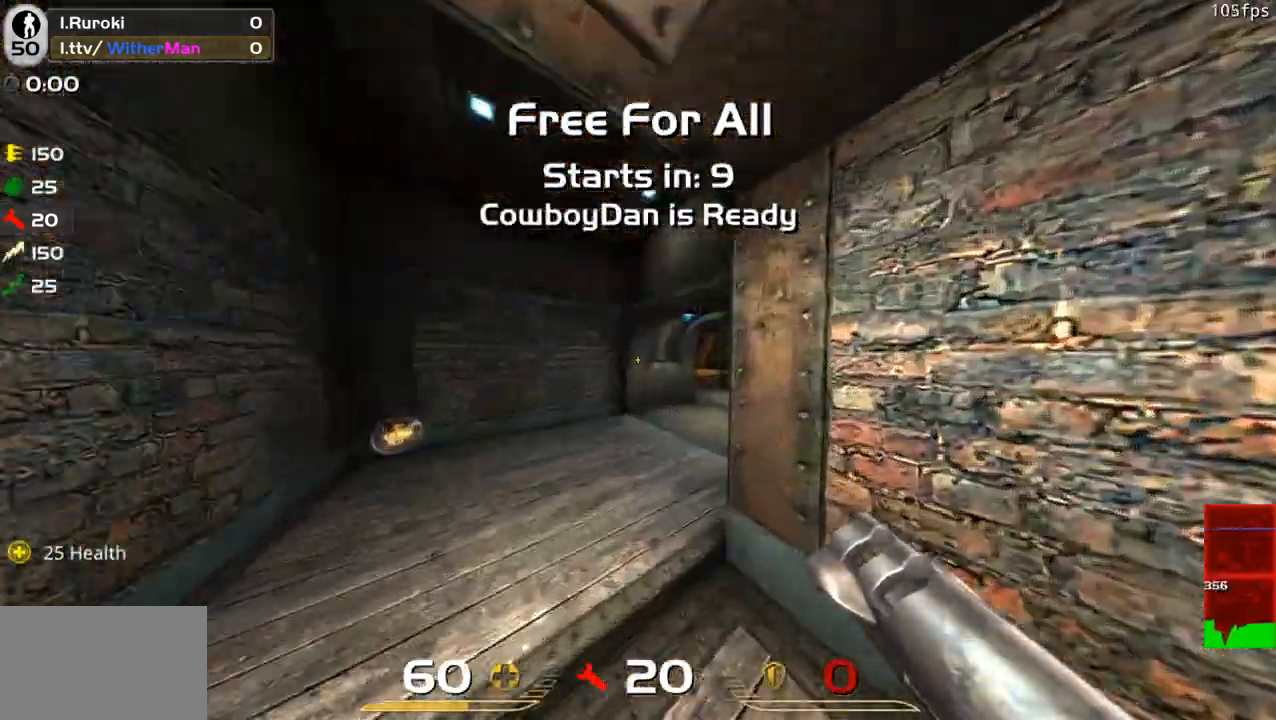
{"keys": ["d", "w"], "mouse": ["left"], "events": [[316, "space", "down"], [366, "mouse_left", "down"], [500, "space", "up"]]}
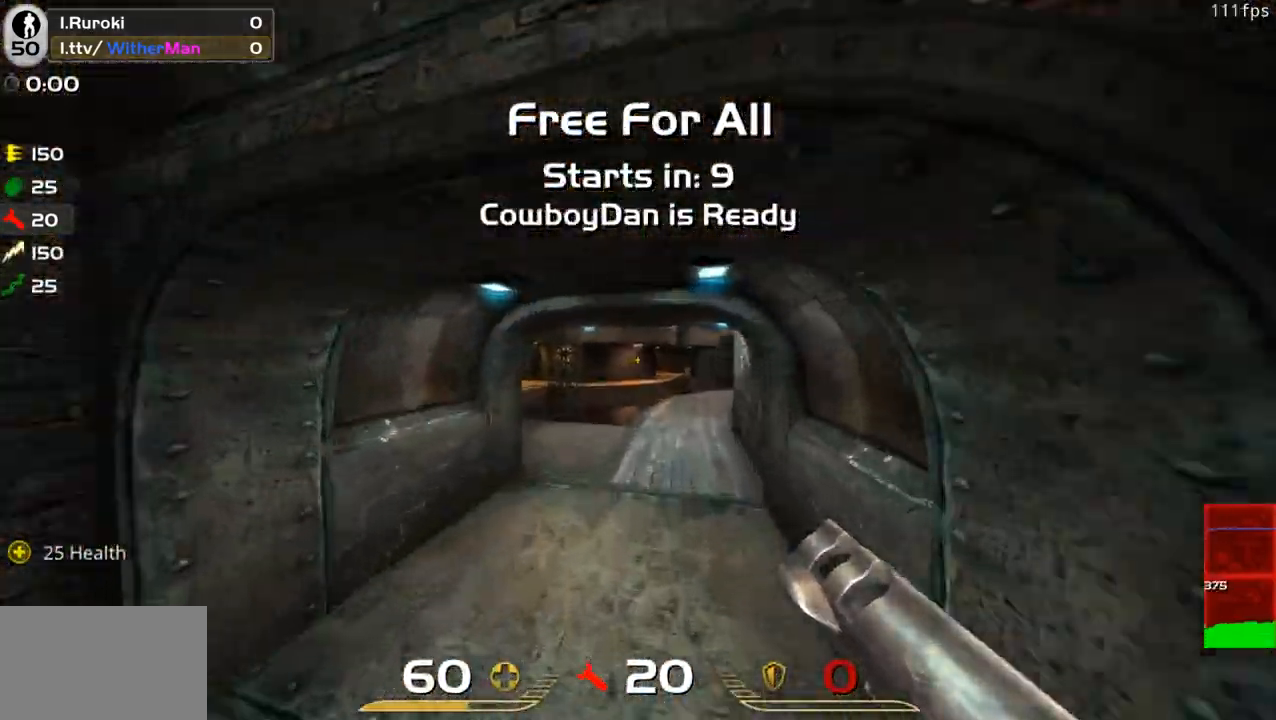
{"keys": ["d", "space", "w"], "mouse": [], "events": [[50, "mouse_left", "up"], [466, "space", "down"]]}
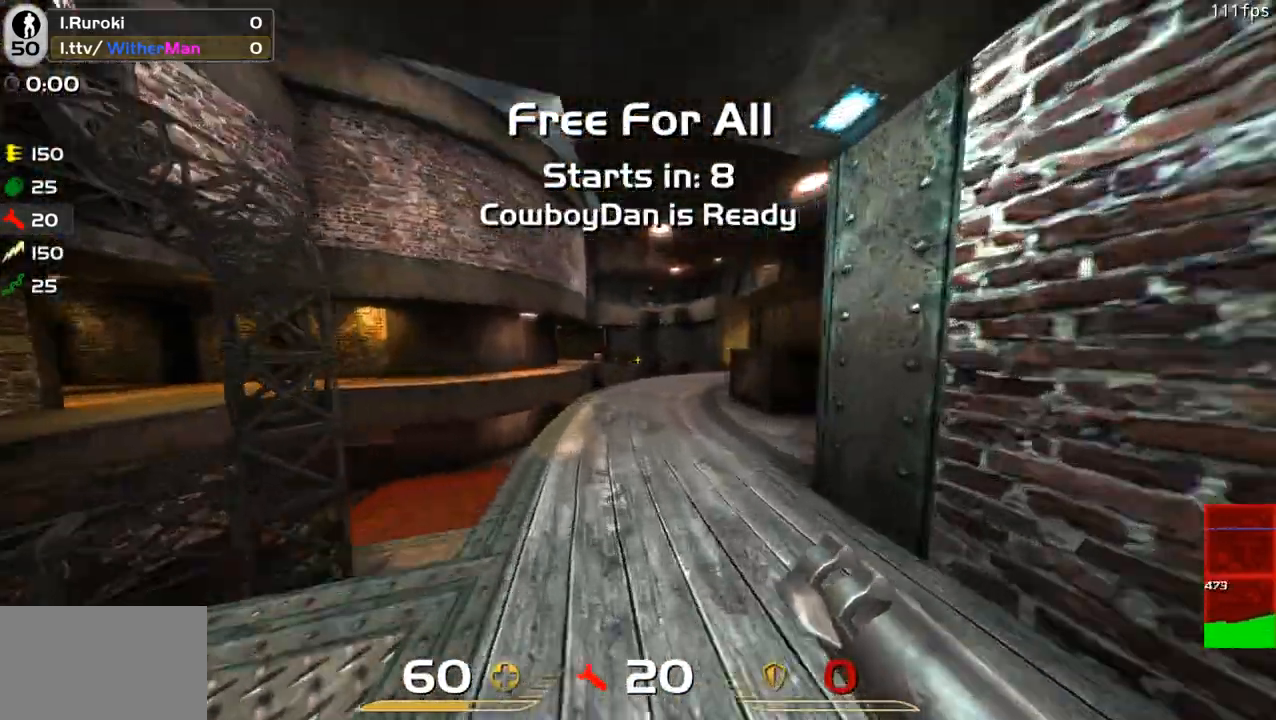
{"keys": ["a", "w"], "mouse": [], "events": [[200, "space", "up"], [350, "a", "down"], [383, "d", "up"]]}
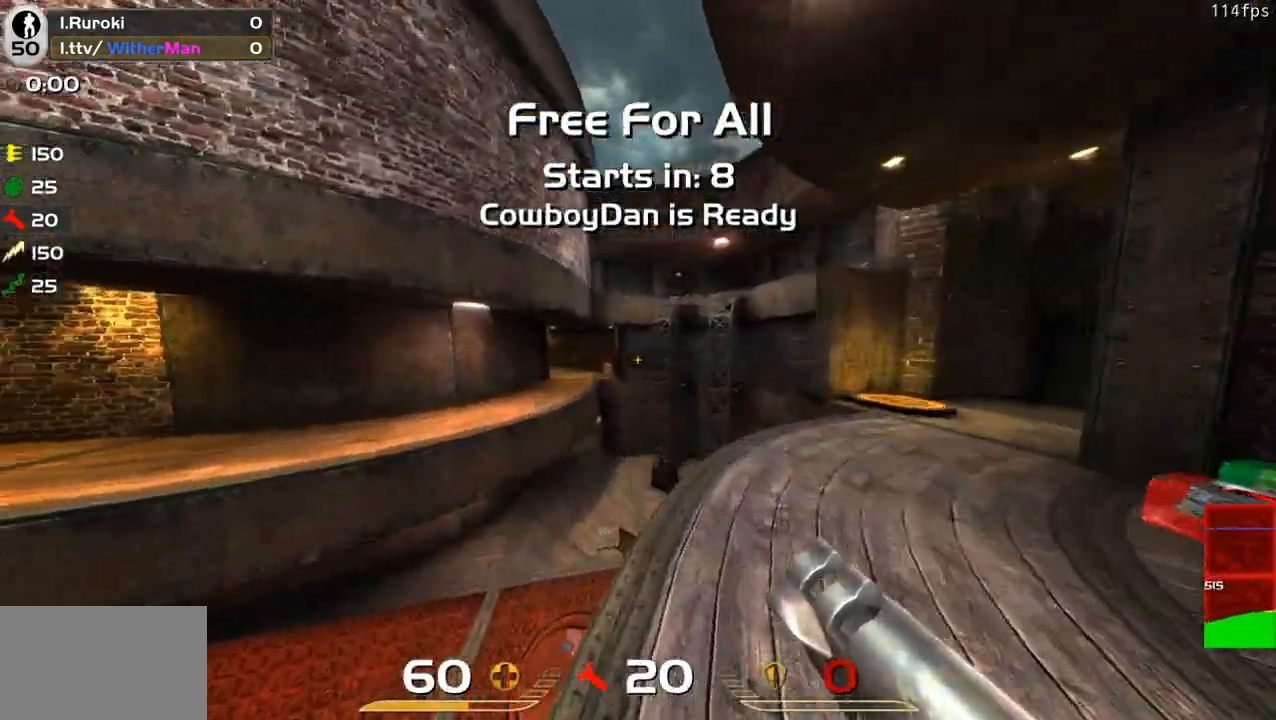
{"keys": ["a", "space", "w"], "mouse": [], "events": [[166, "space", "down"]]}
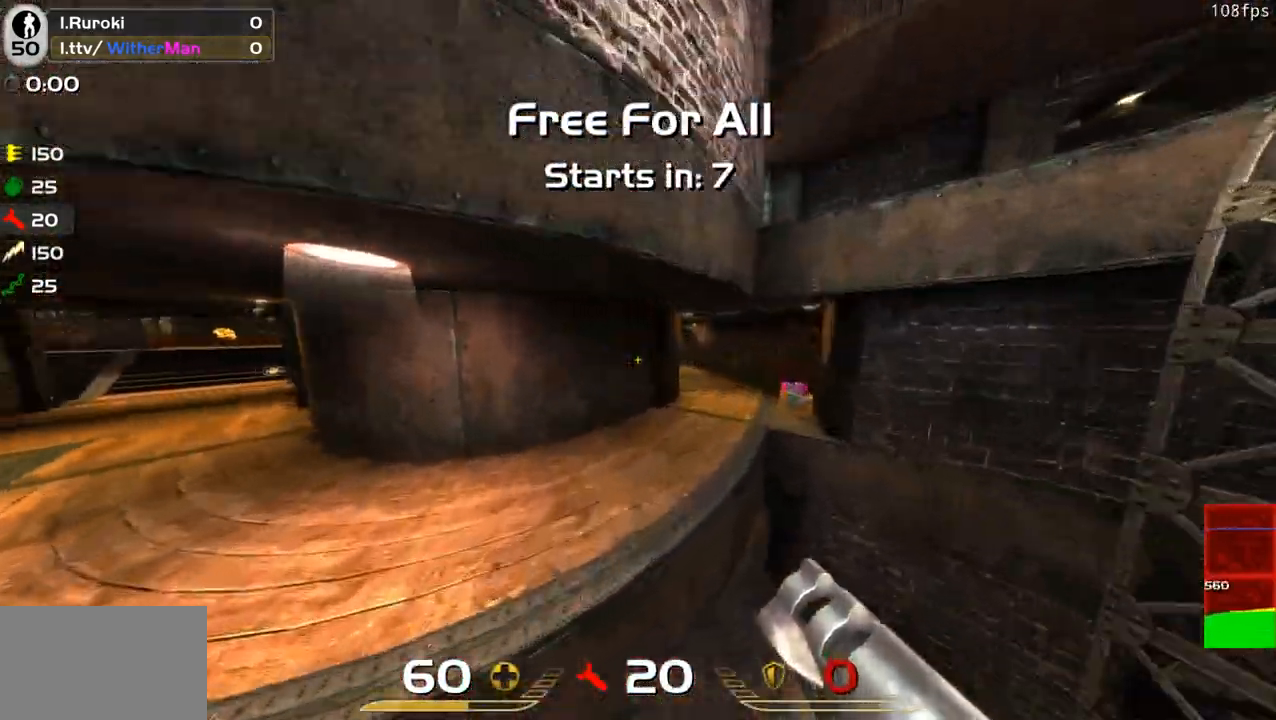
{"keys": ["a", "space", "w"], "mouse": [], "events": [[50, "space", "up"], [333, "space", "down"]]}
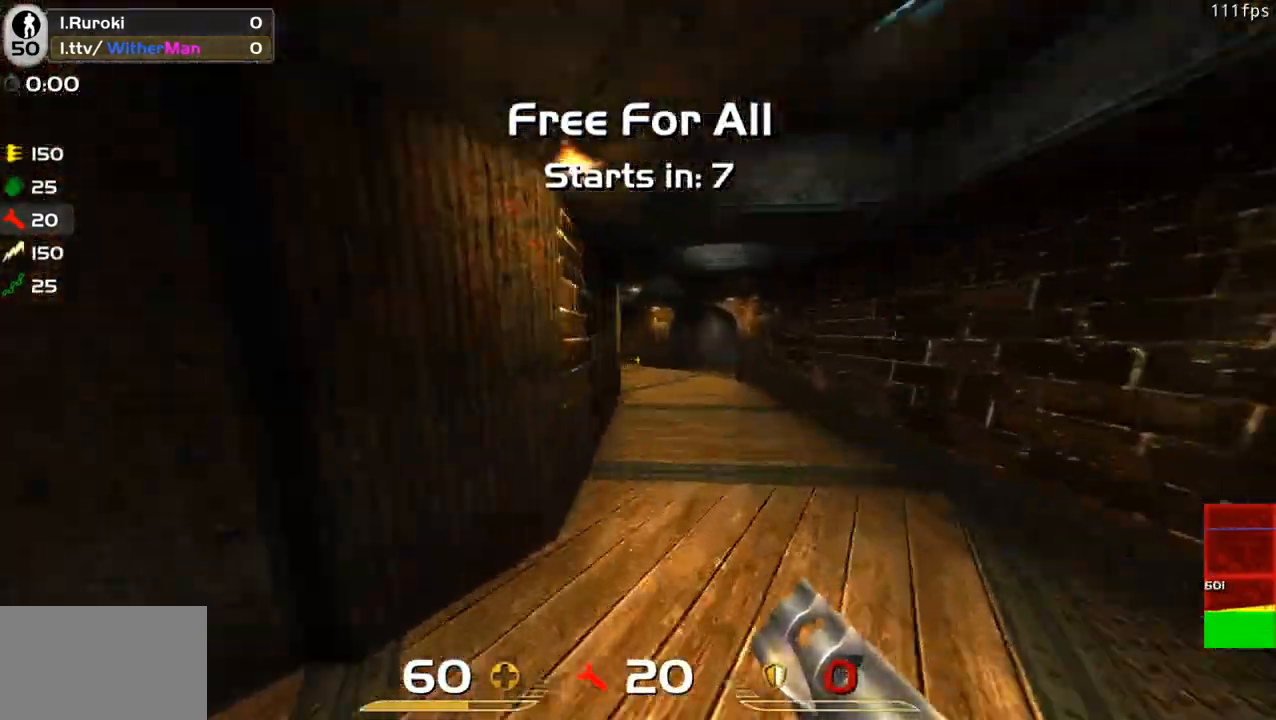
{"keys": ["a", "space", "w"], "mouse": [], "events": [[116, "space", "up"], [483, "space", "down"]]}
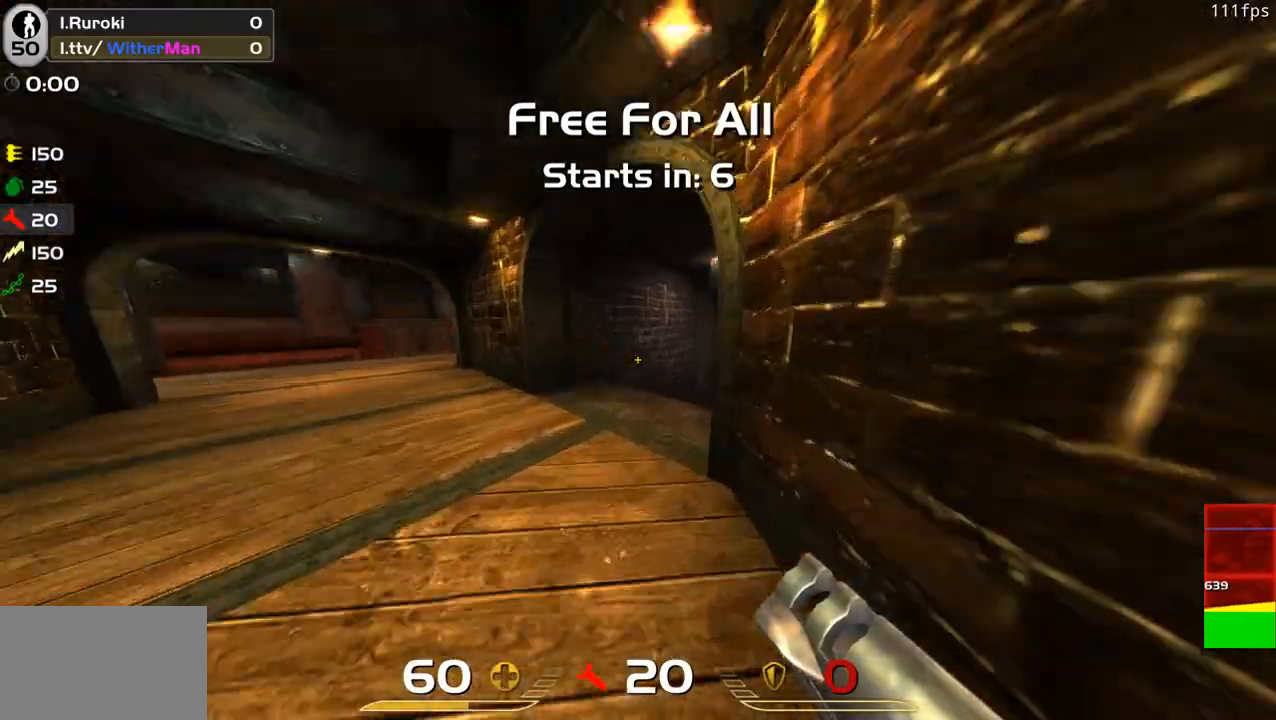
{"keys": ["d", "w"], "mouse": [], "events": [[166, "space", "up"], [216, "a", "up"], [500, "d", "down"]]}
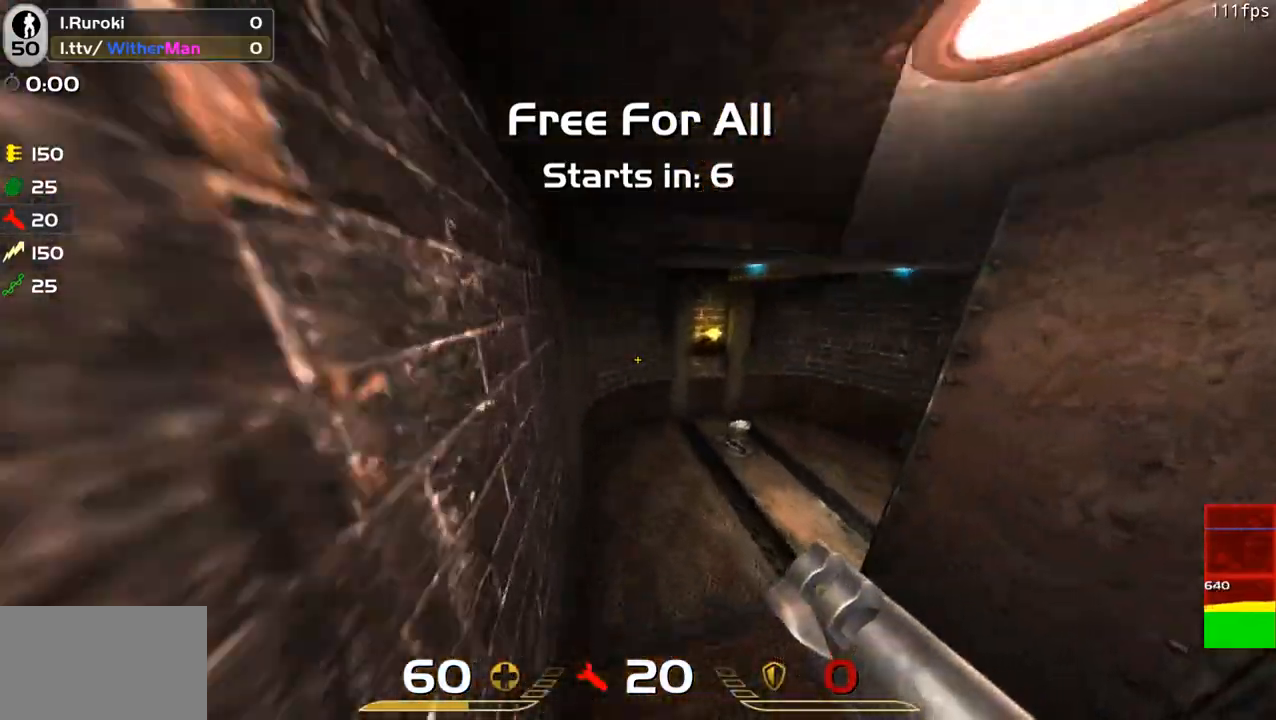
{"keys": ["d", "w"], "mouse": [], "events": []}
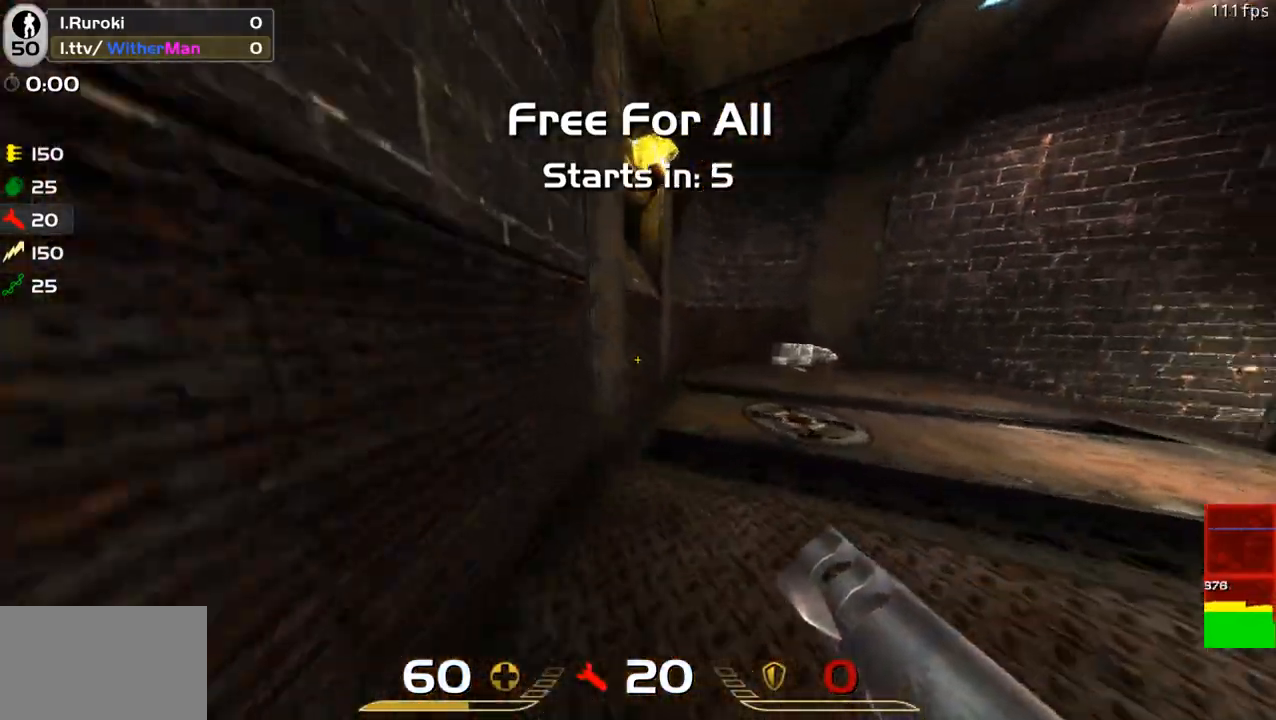
{"keys": ["a", "space", "w"], "mouse": [], "events": [[383, "space", "down"], [433, "a", "down"], [483, "d", "up"]]}
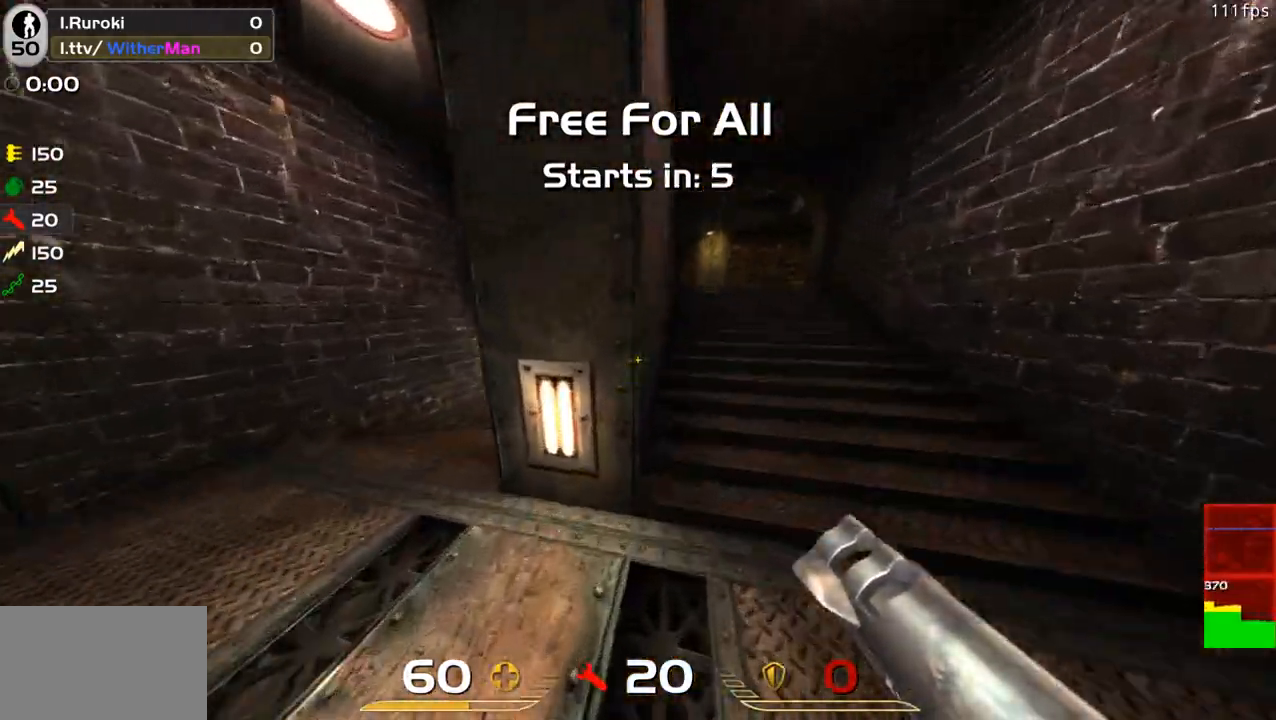
{"keys": ["d", "w"], "mouse": [], "events": [[33, "space", "up"], [166, "w", "up"], [266, "d", "down"], [316, "a", "up"], [400, "w", "down"]]}
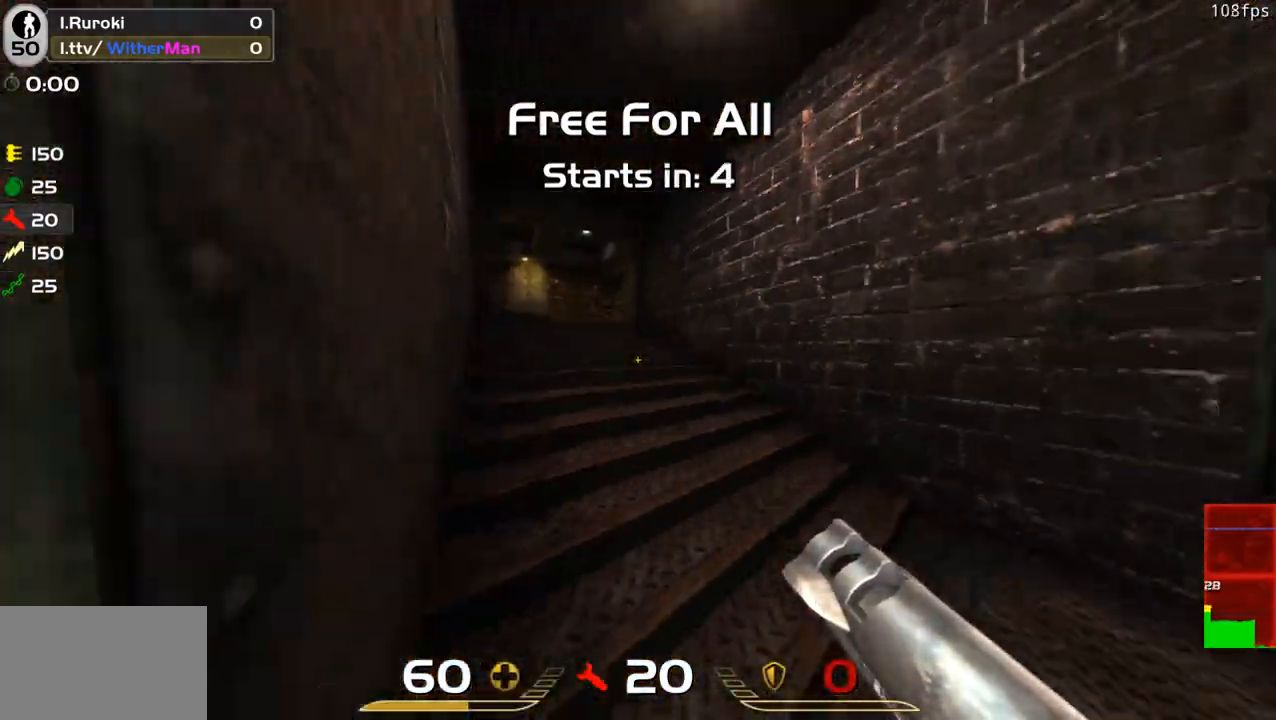
{"keys": ["w"], "mouse": [], "events": [[50, "d", "up"], [183, "a", "down"], [383, "a", "up"]]}
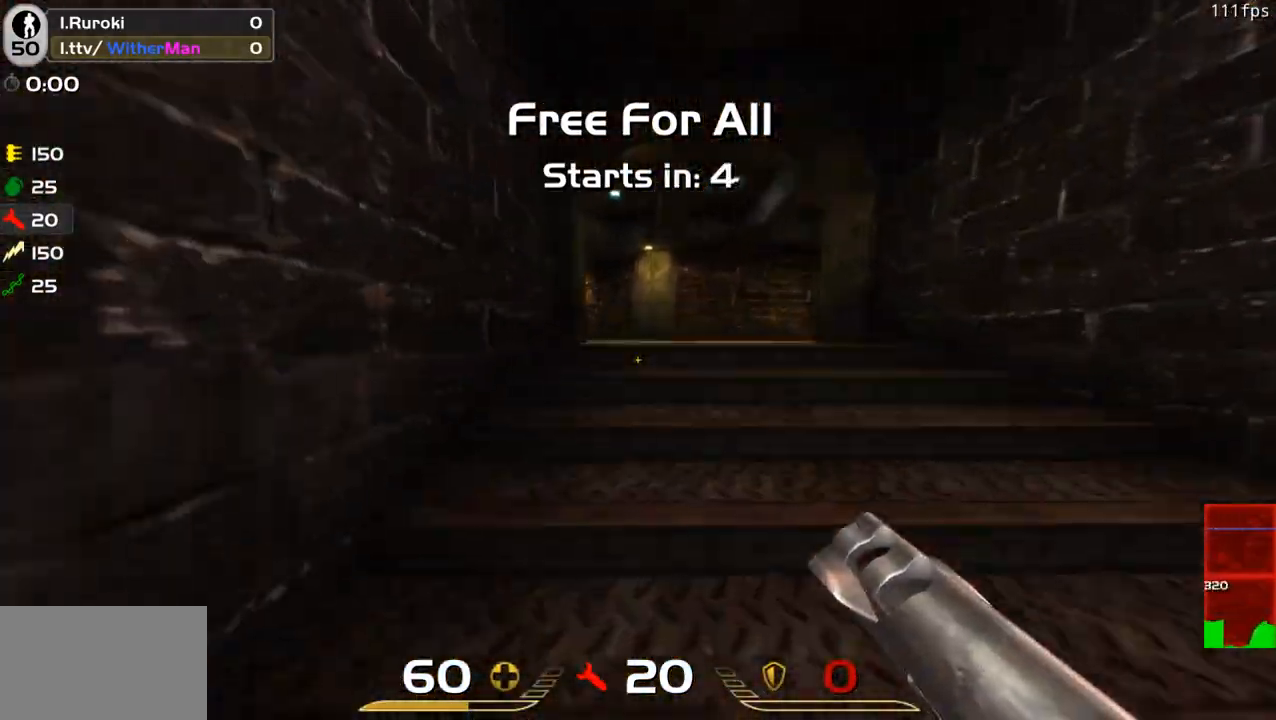
{"keys": ["a", "w"], "mouse": [], "events": [[250, "d", "down"], [383, "a", "down"], [383, "d", "up"]]}
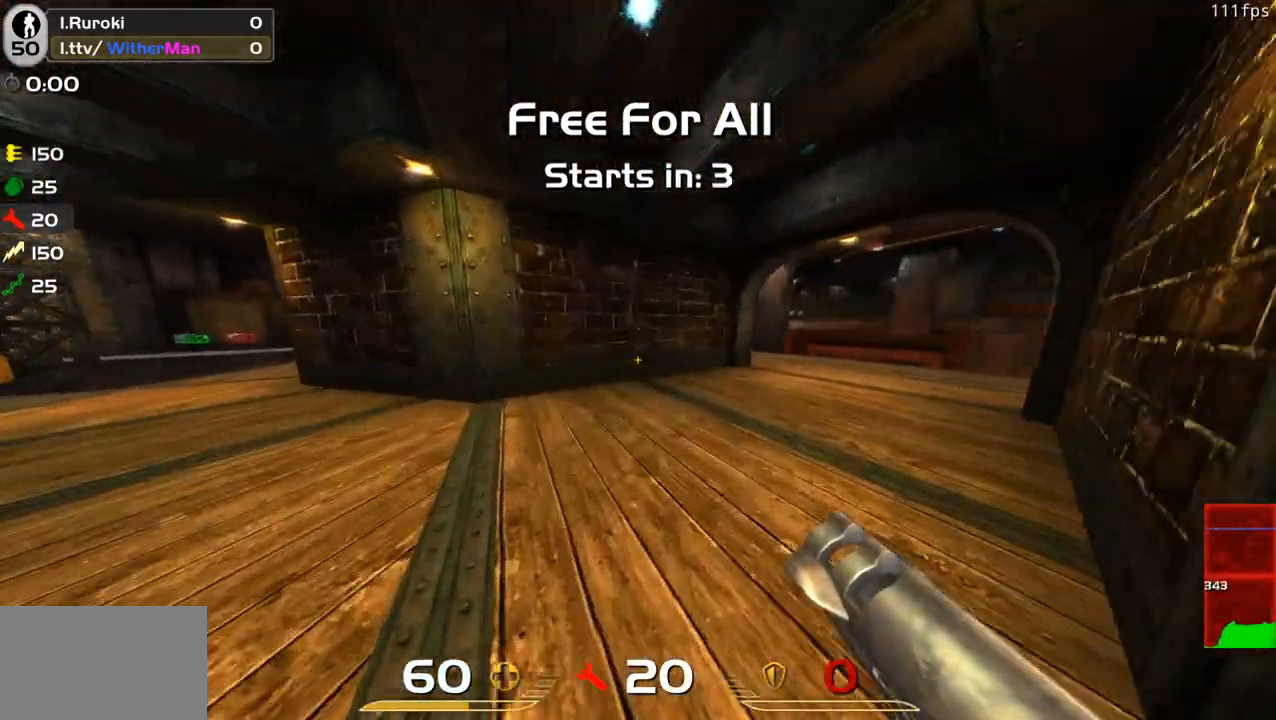
{"keys": ["d", "w"], "mouse": [], "events": [[33, "a", "up"], [33, "d", "down"], [266, "space", "down"], [500, "space", "up"]]}
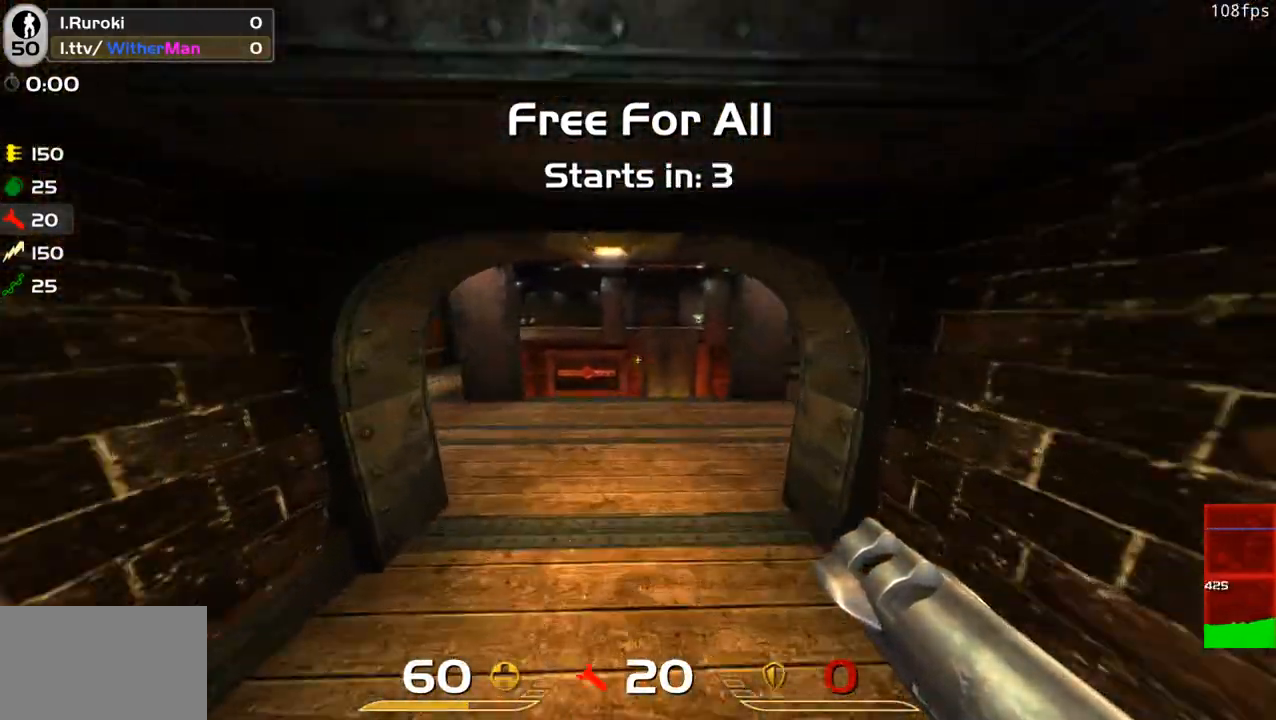
{"keys": ["d", "w"], "mouse": [], "events": [[133, "a", "down"], [233, "d", "up"], [383, "a", "up"], [383, "d", "down"]]}